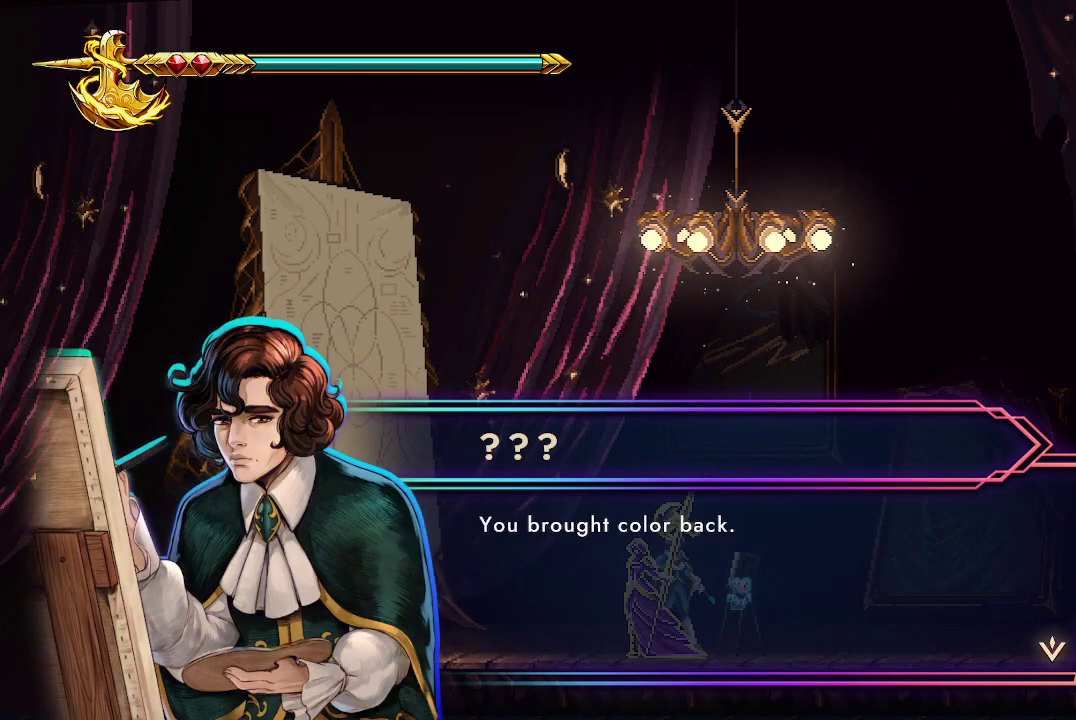
Gameplay with a controller (Xbox layout); each line is a JSON object with the inputs held at the frame after it. "events" lists button and stick changes between this image and that frame as [ms after this image, input, new state], when the widget could be followed in between.
{"buttons": [], "left_stick": "center", "right_stick": "center", "events": []}
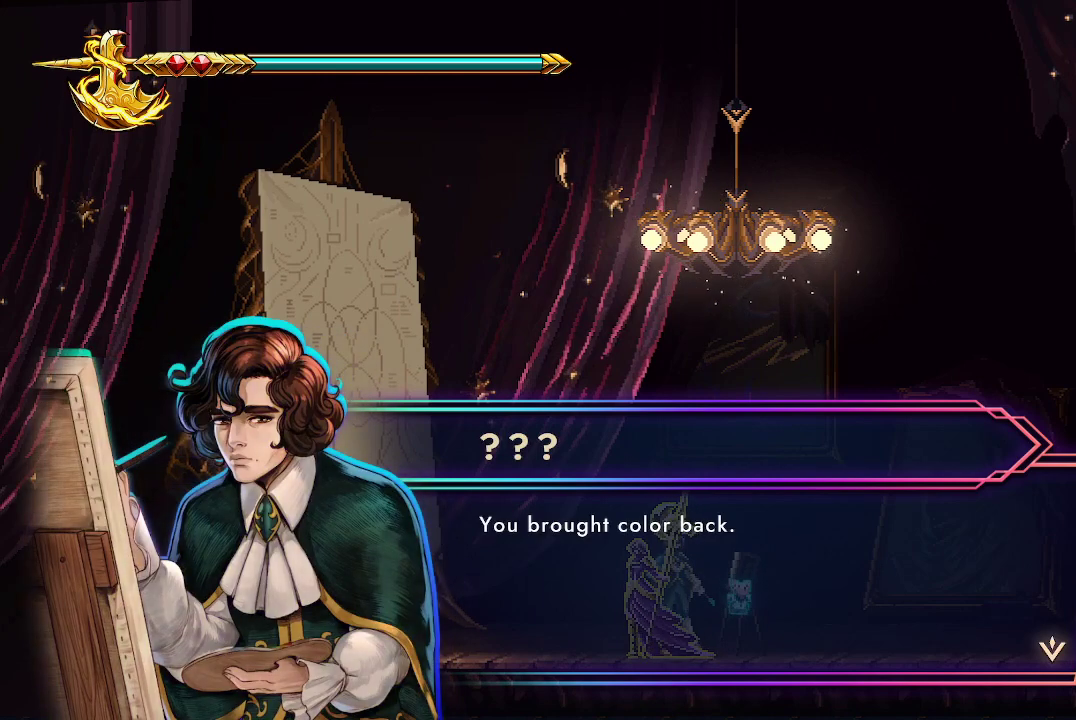
{"buttons": ["A"], "left_stick": "center", "right_stick": "center", "events": [[467, "A", "down"]]}
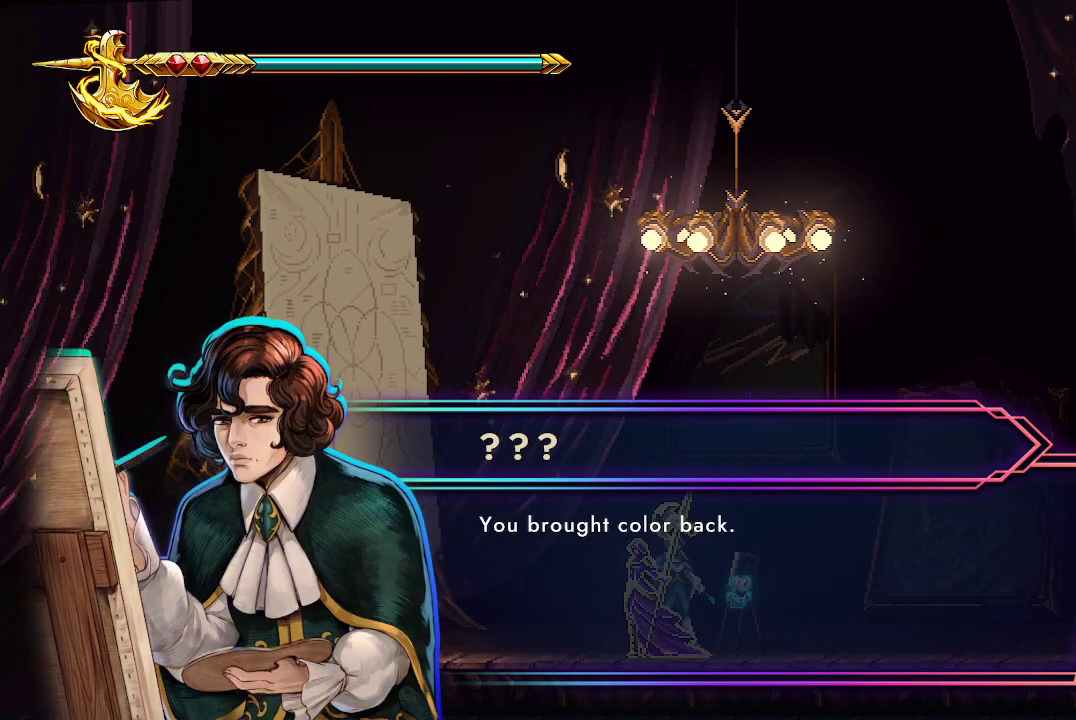
{"buttons": [], "left_stick": "center", "right_stick": "center", "events": [[133, "A", "up"]]}
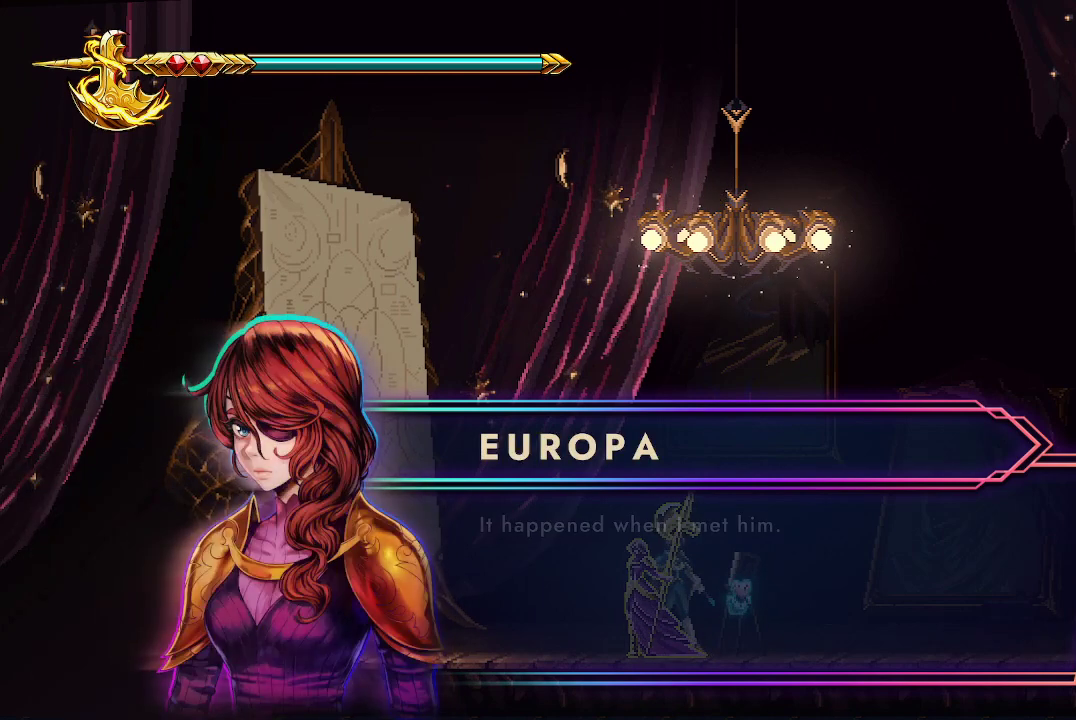
{"buttons": [], "left_stick": "center", "right_stick": "center", "events": []}
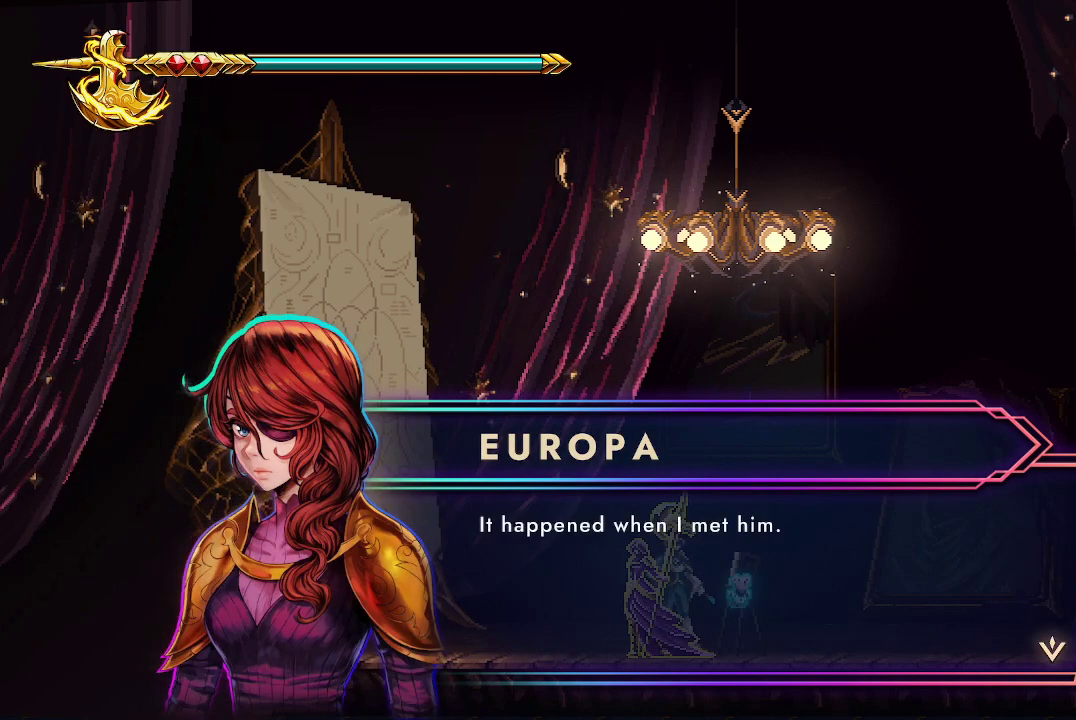
{"buttons": [], "left_stick": "center", "right_stick": "center", "events": []}
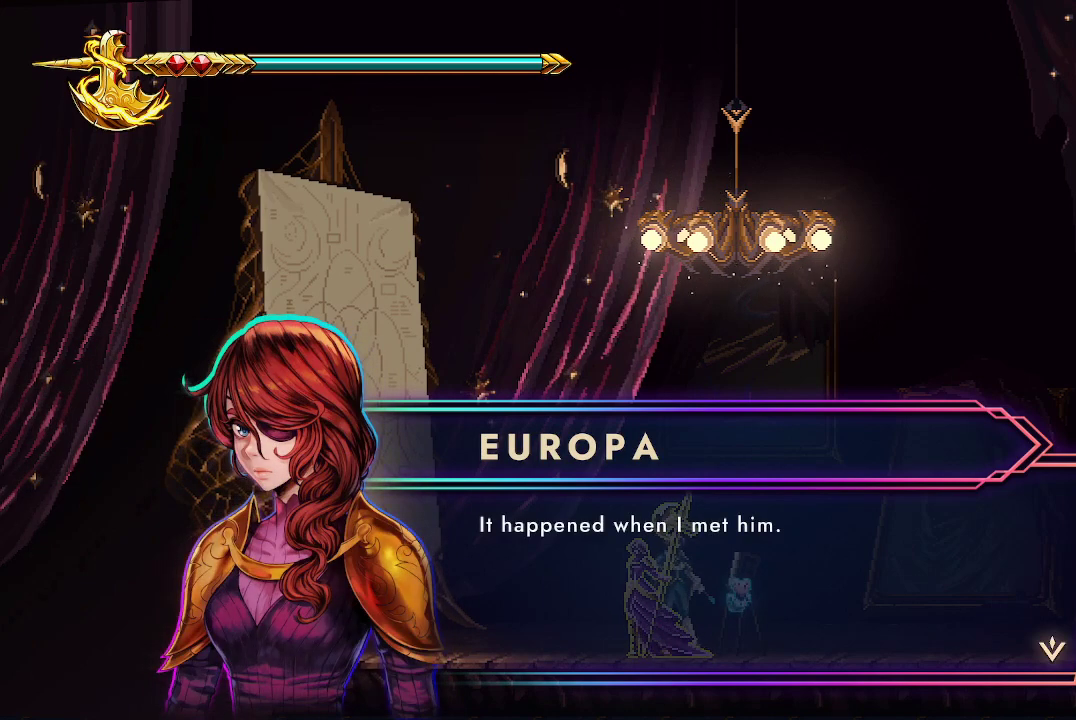
{"buttons": [], "left_stick": "center", "right_stick": "center", "events": [[300, "A", "down"], [433, "A", "up"]]}
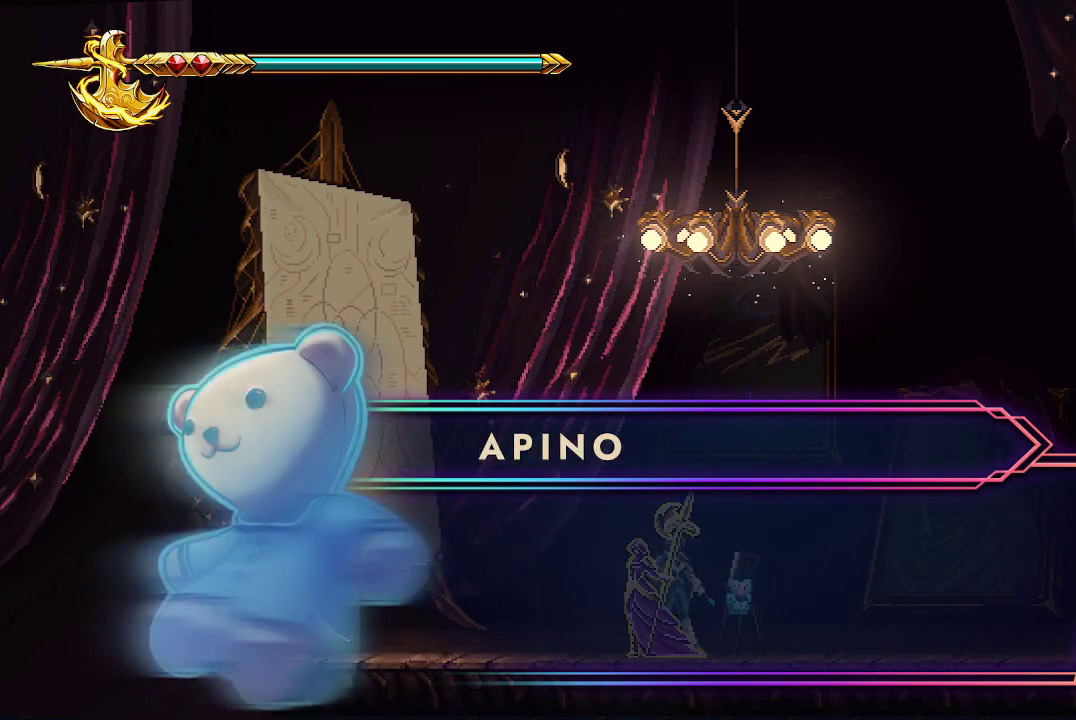
{"buttons": [], "left_stick": "center", "right_stick": "center", "events": []}
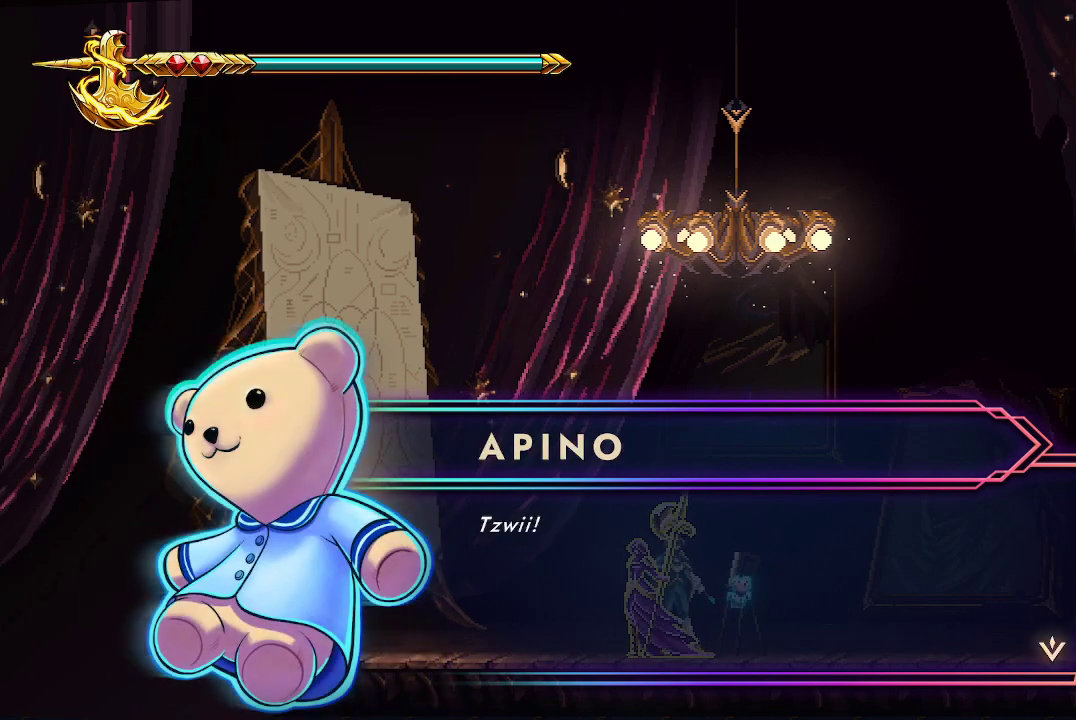
{"buttons": [], "left_stick": "center", "right_stick": "center", "events": []}
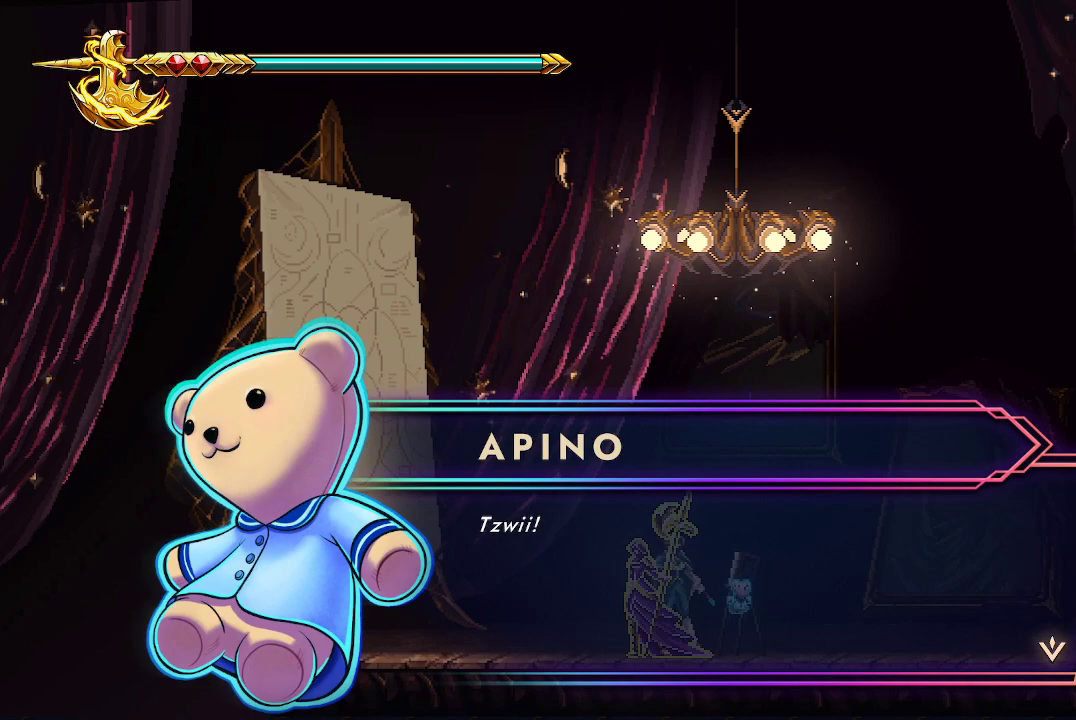
{"buttons": [], "left_stick": "center", "right_stick": "center", "events": []}
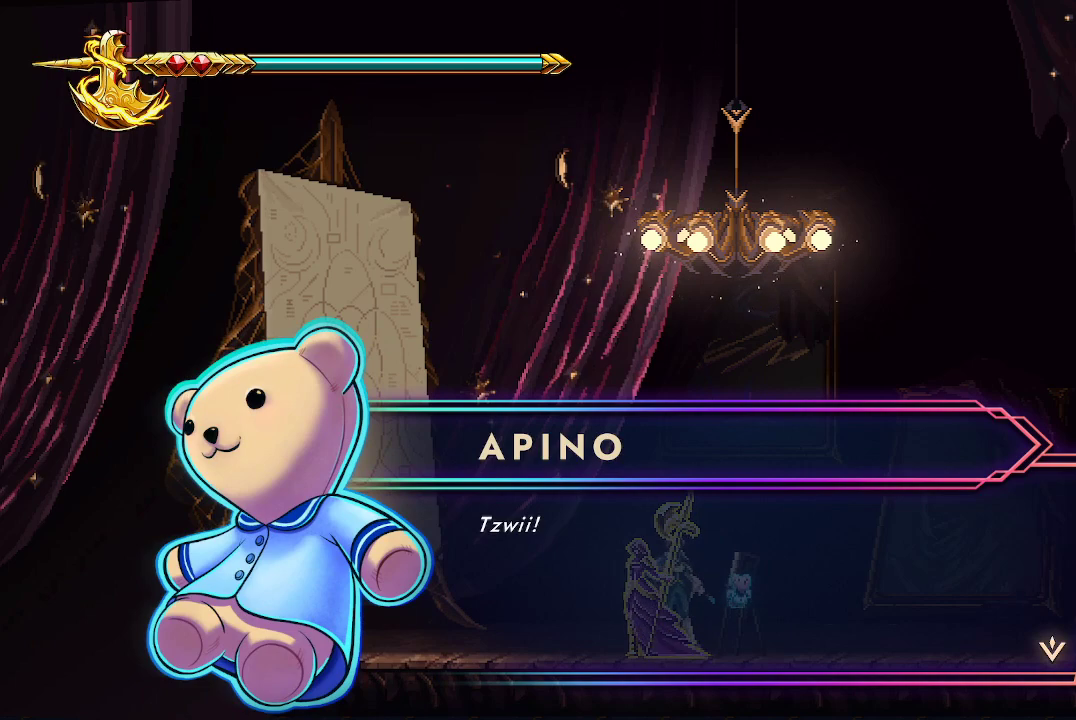
{"buttons": [], "left_stick": "center", "right_stick": "center", "events": [[200, "A", "down"], [333, "A", "up"]]}
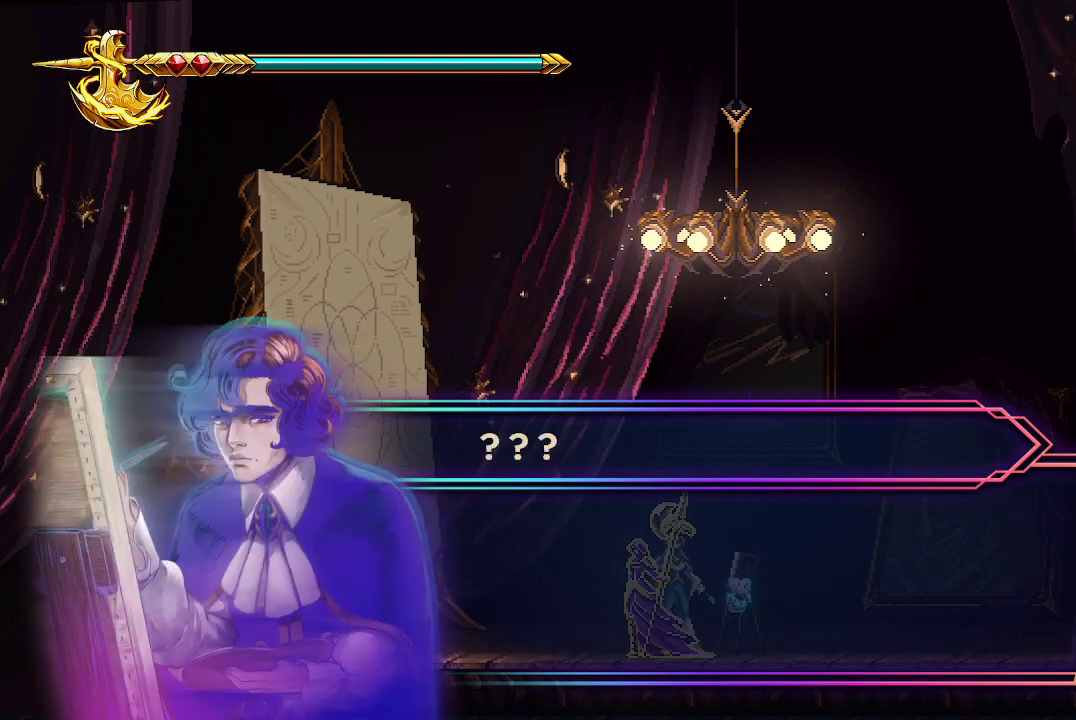
{"buttons": [], "left_stick": "center", "right_stick": "center", "events": []}
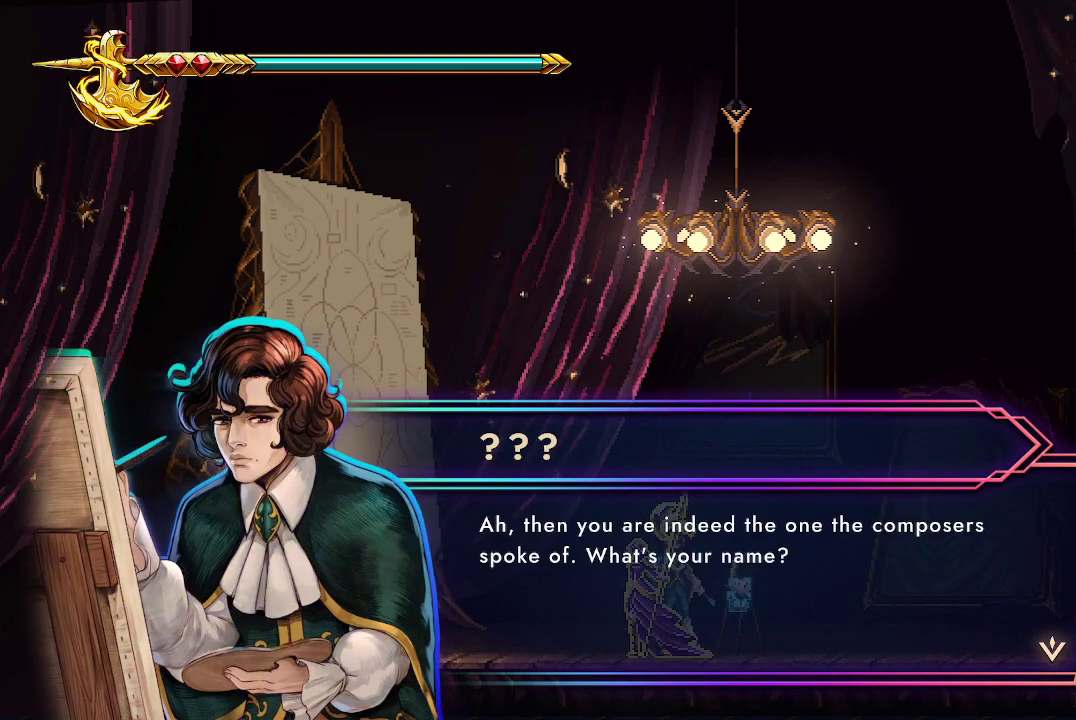
{"buttons": [], "left_stick": "center", "right_stick": "center", "events": []}
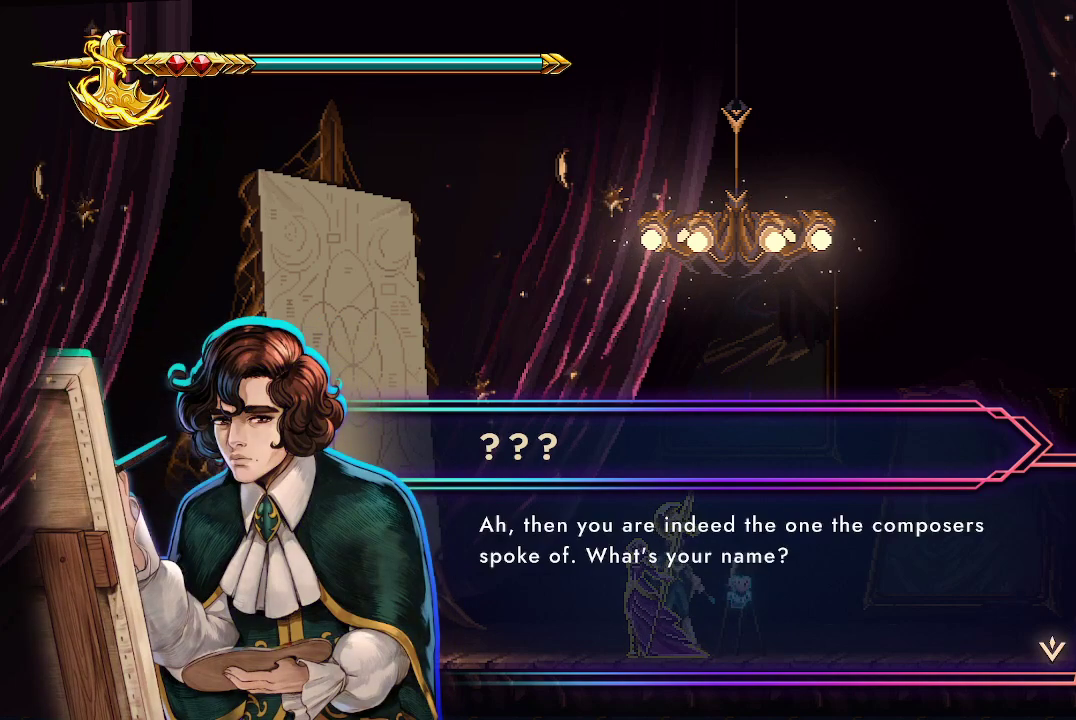
{"buttons": [], "left_stick": "center", "right_stick": "center", "events": []}
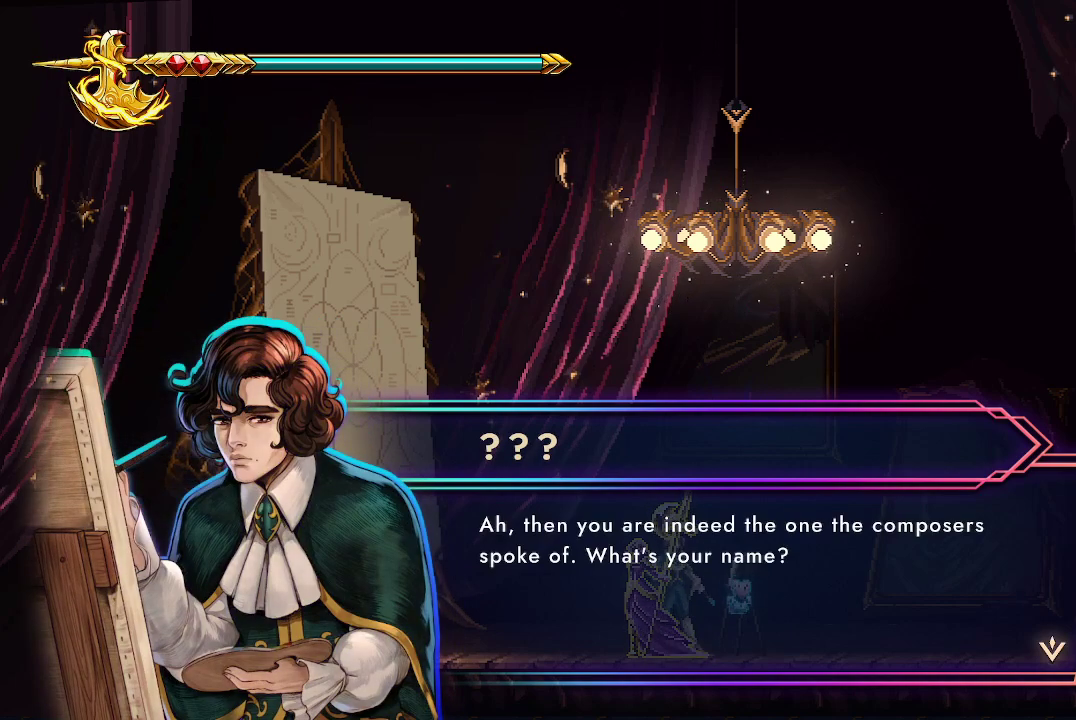
{"buttons": [], "left_stick": "center", "right_stick": "center", "events": []}
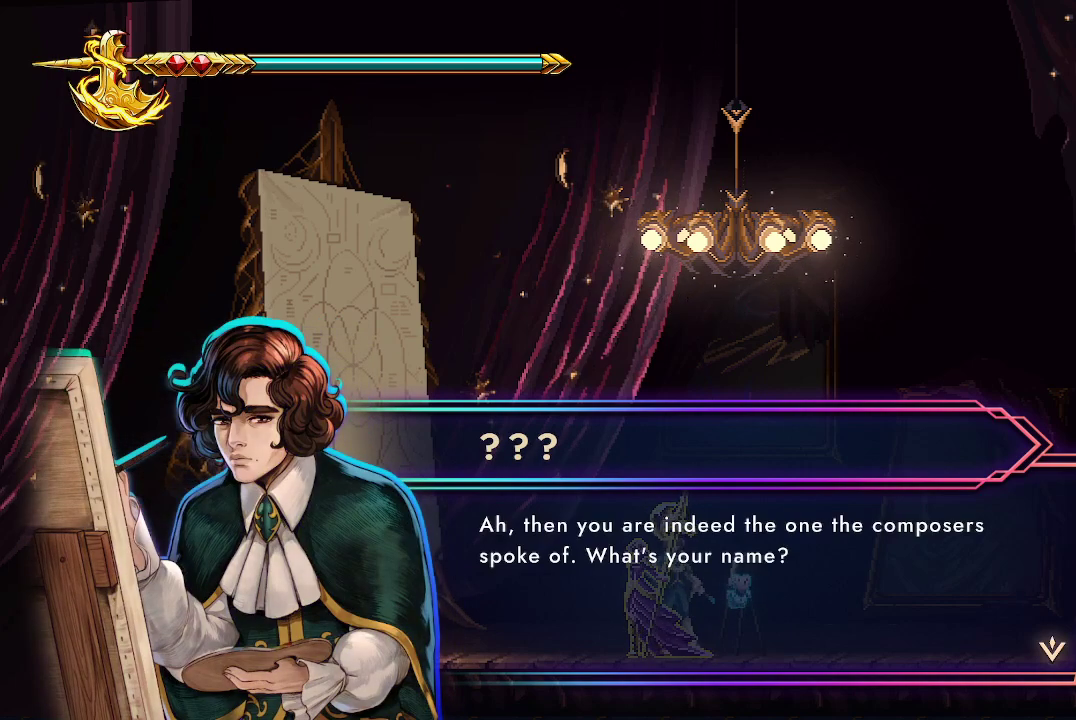
{"buttons": [], "left_stick": "center", "right_stick": "center", "events": [[133, "A", "down"], [267, "A", "up"]]}
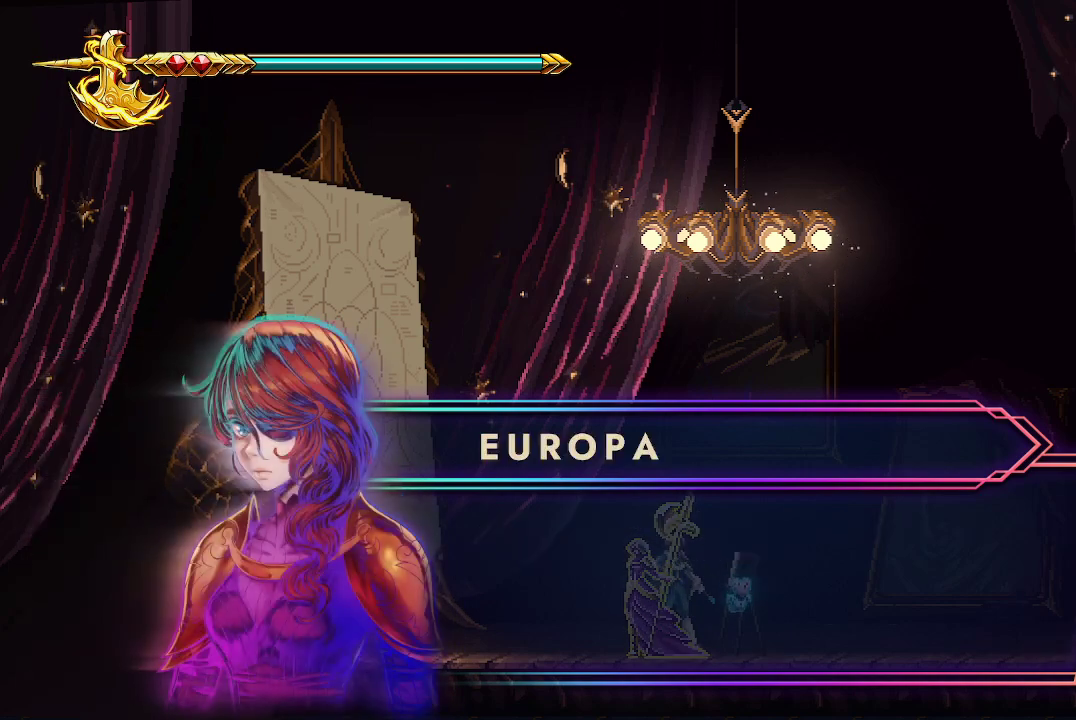
{"buttons": [], "left_stick": "center", "right_stick": "center", "events": []}
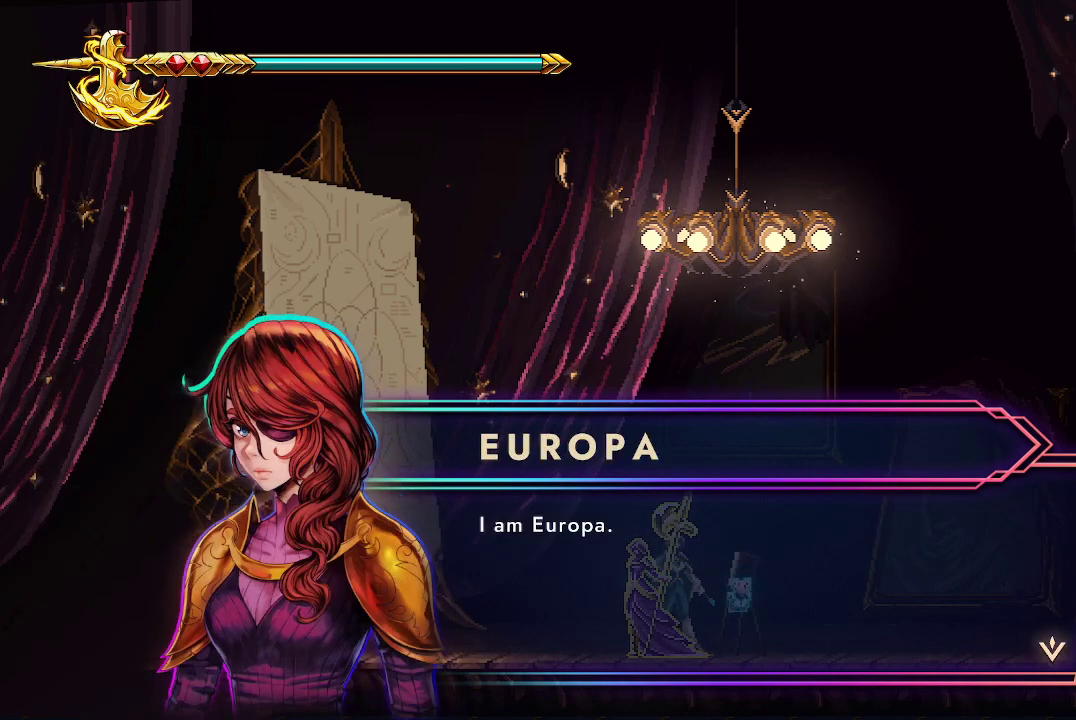
{"buttons": [], "left_stick": "center", "right_stick": "center", "events": []}
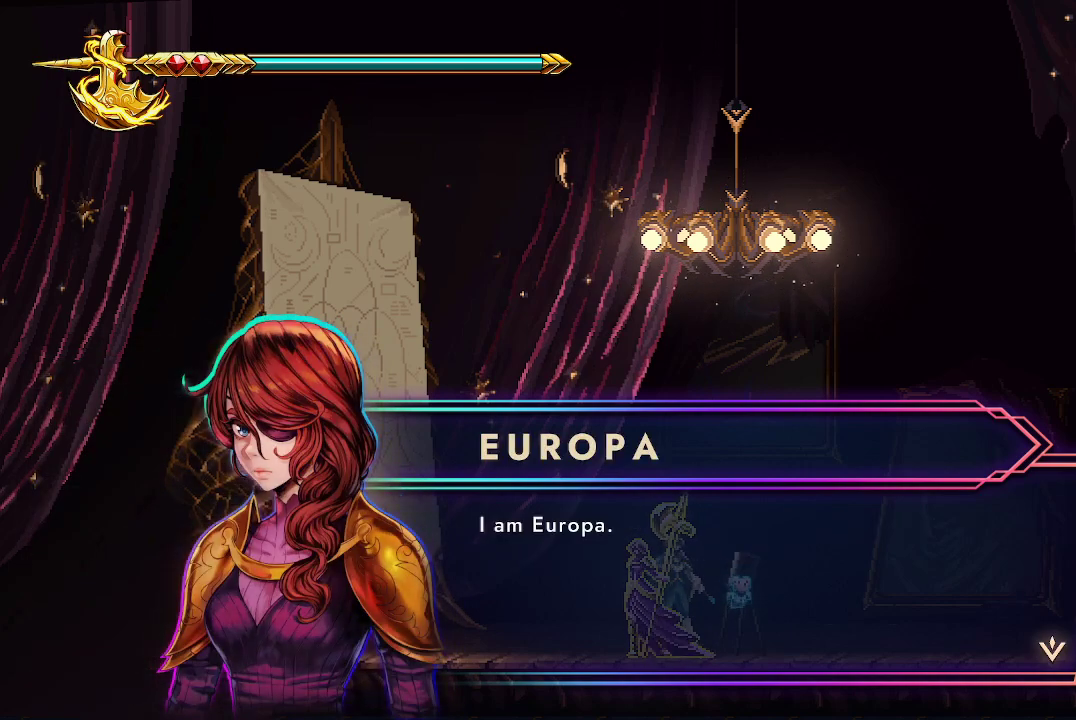
{"buttons": [], "left_stick": "center", "right_stick": "center", "events": [[133, "A", "down"], [233, "A", "up"]]}
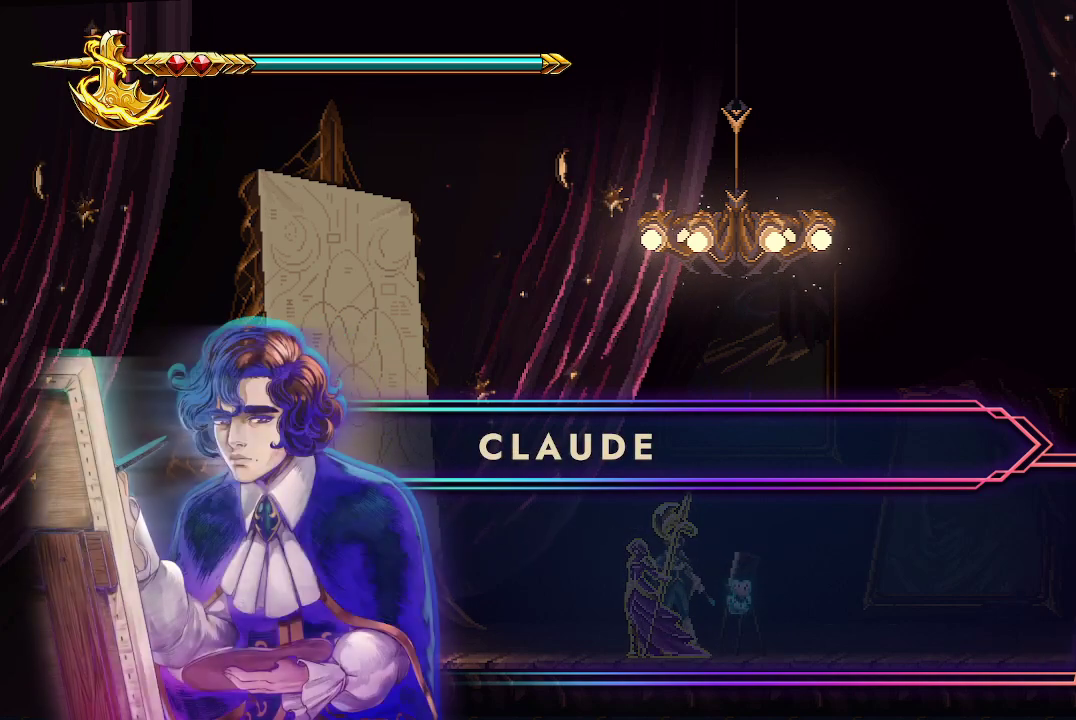
{"buttons": [], "left_stick": "center", "right_stick": "center", "events": []}
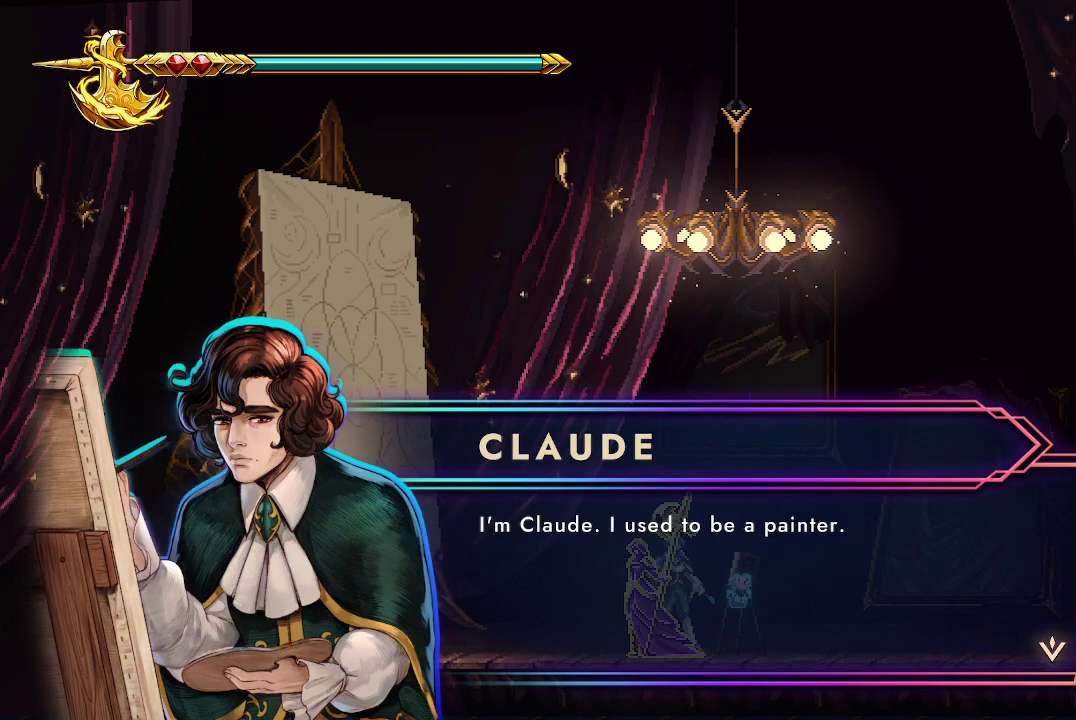
{"buttons": [], "left_stick": "center", "right_stick": "center", "events": []}
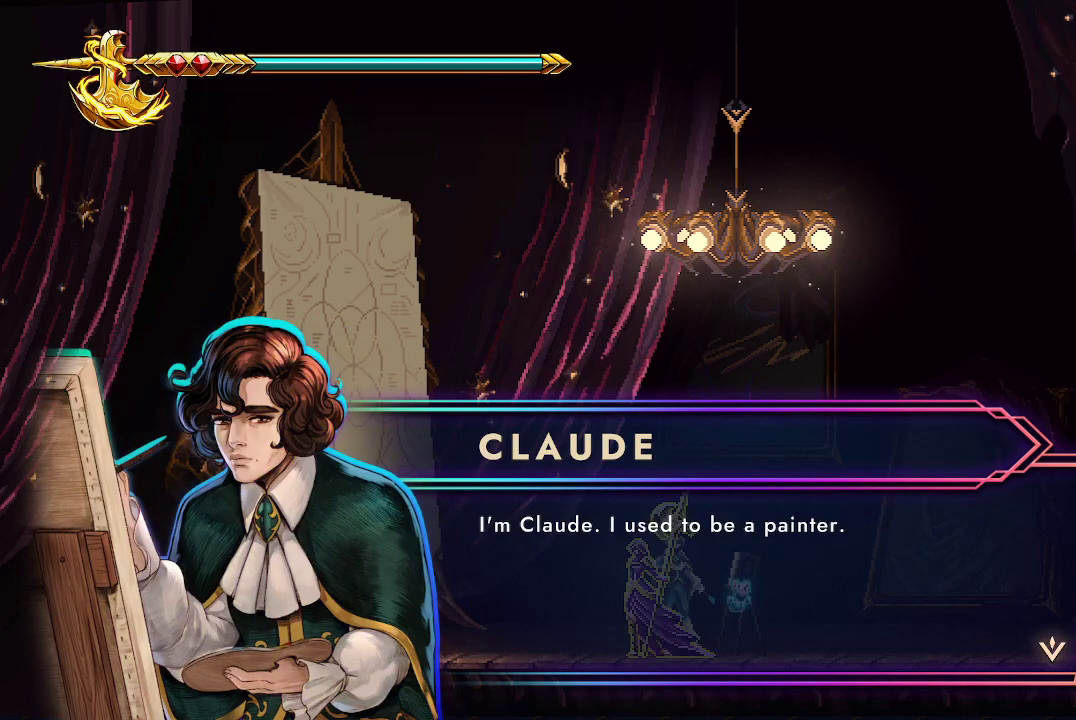
{"buttons": [], "left_stick": "center", "right_stick": "center", "events": [[333, "A", "down"], [433, "A", "up"]]}
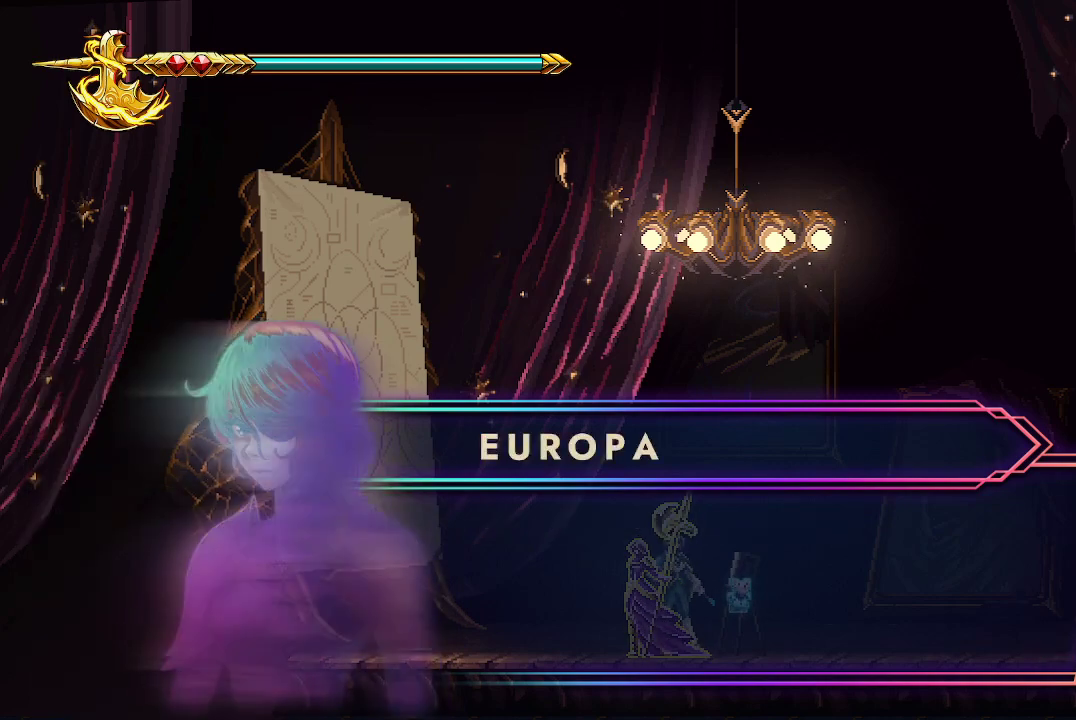
{"buttons": [], "left_stick": "center", "right_stick": "center", "events": []}
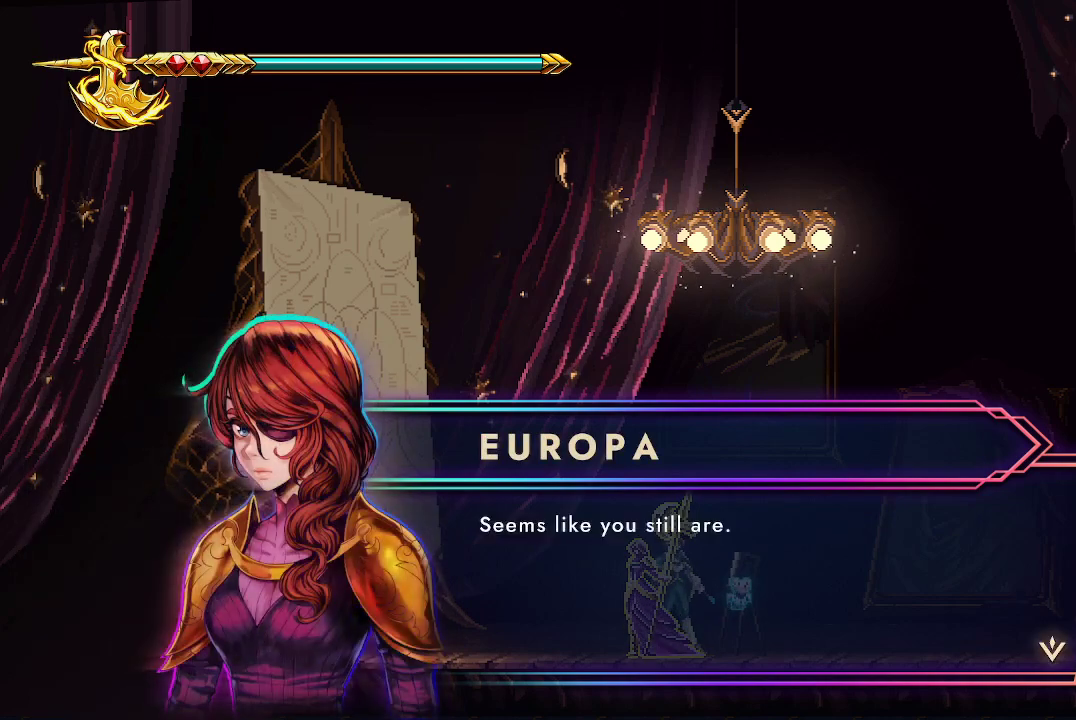
{"buttons": [], "left_stick": "center", "right_stick": "center", "events": [[367, "A", "down"], [500, "A", "up"]]}
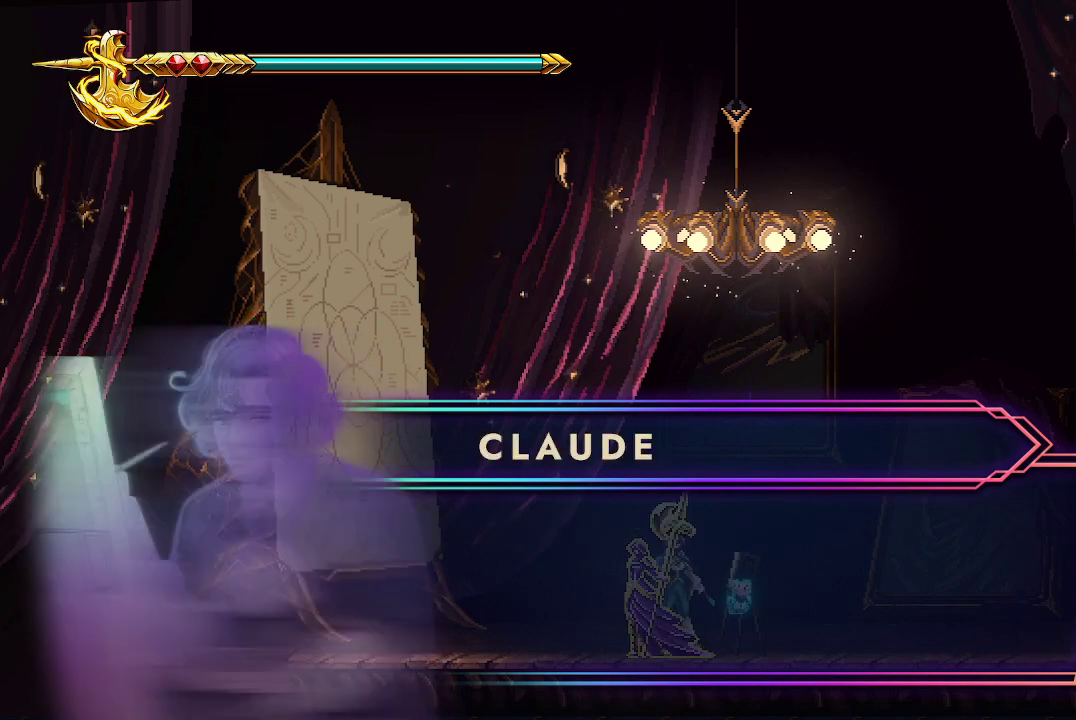
{"buttons": [], "left_stick": "center", "right_stick": "center", "events": []}